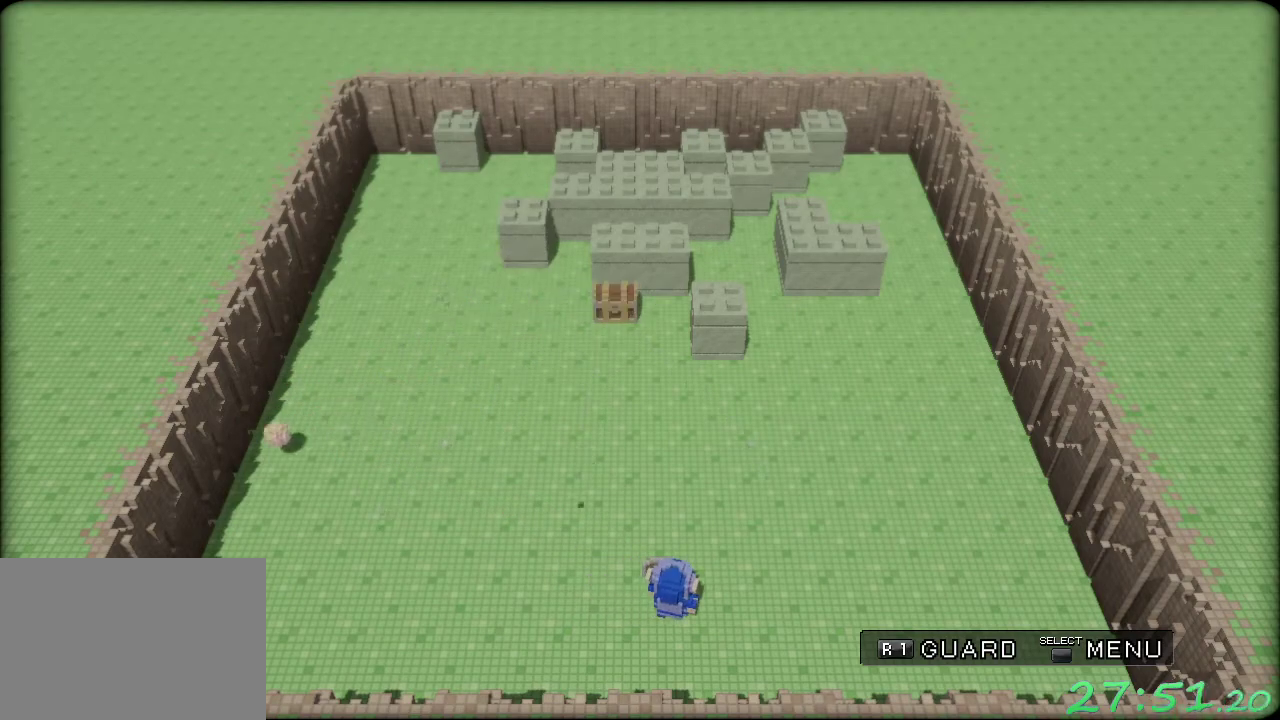
Gameplay with a controller (Xbox layout); each line is a JSON object with the inputs held at the frame after it. "events" lists button and stick changes between this image and that frame as [ms after this image, input, new state], when the widget could be followed in between. Not read: L3 R3.
{"buttons": ["R1"], "left_stick": "left", "events": []}
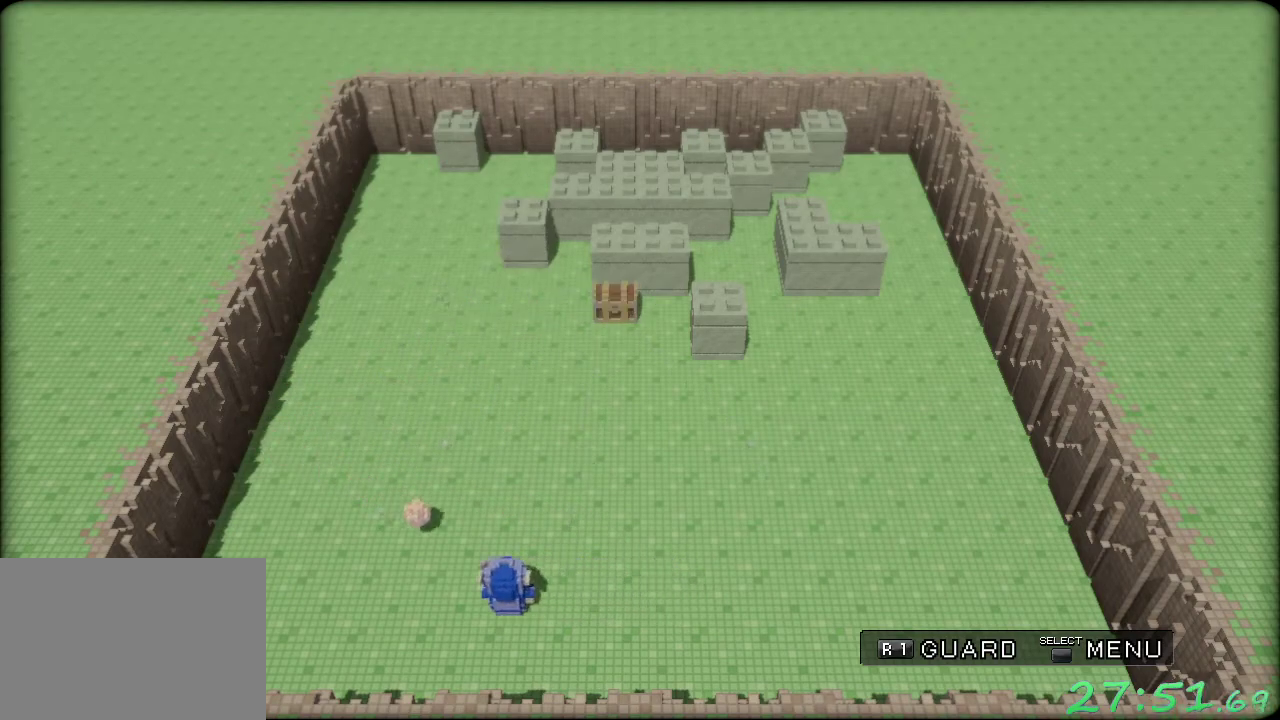
{"buttons": ["R1"], "left_stick": "right", "events": [[50, "left_stick", "center"], [217, "left_stick", "left"], [333, "left_stick", "right"]]}
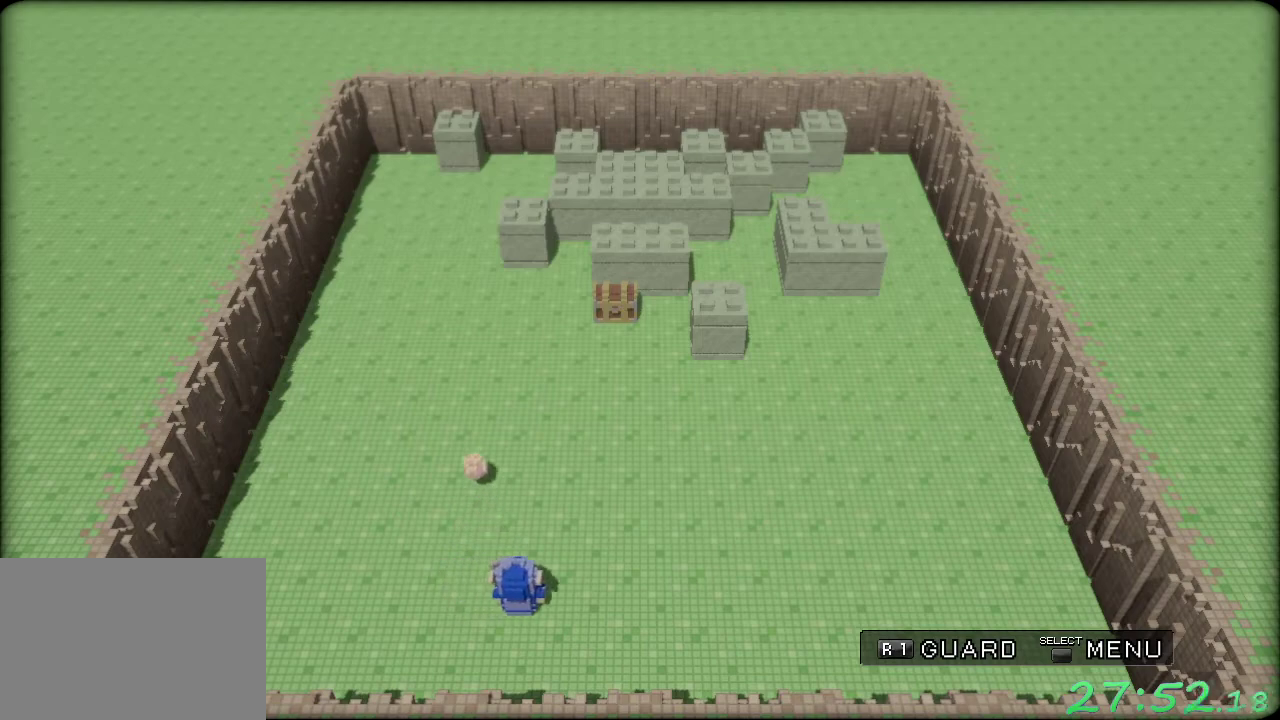
{"buttons": ["R1"], "left_stick": "left", "events": [[200, "left_stick", "center"], [267, "left_stick", "up-left"], [367, "left_stick", "left"]]}
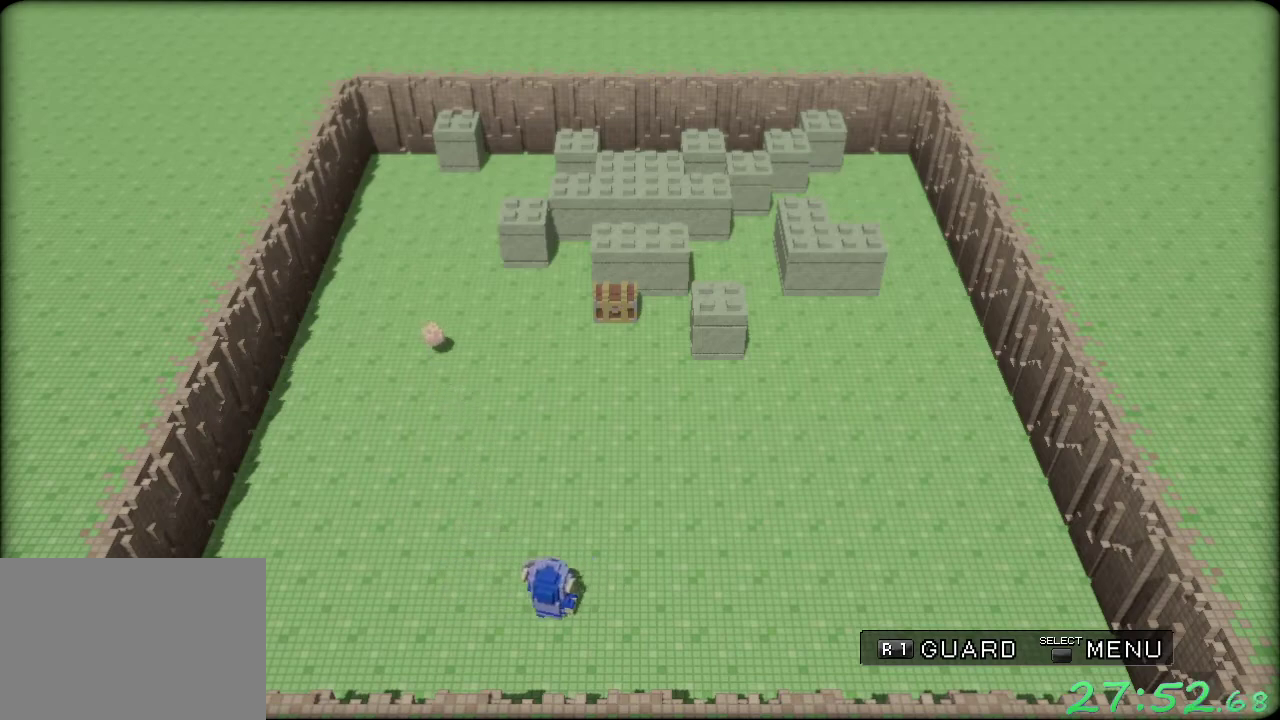
{"buttons": ["R1"], "left_stick": "center", "events": [[50, "left_stick", "center"]]}
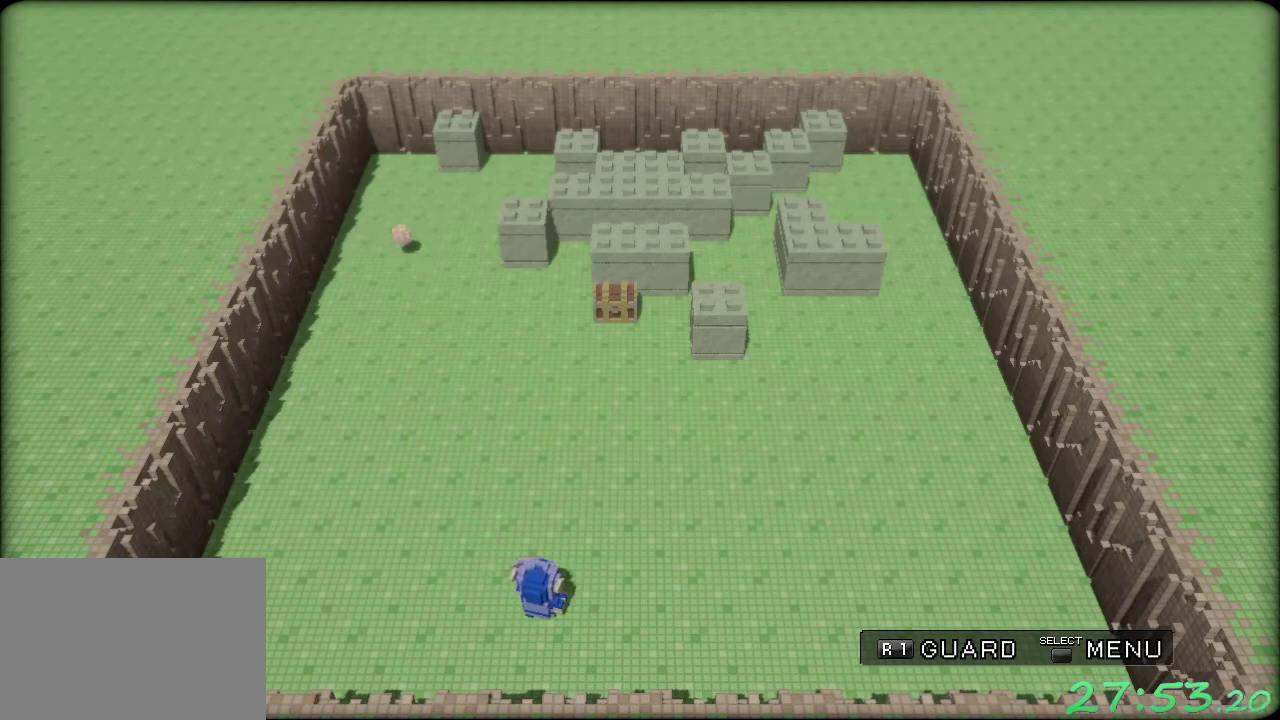
{"buttons": ["R1"], "left_stick": "center", "events": []}
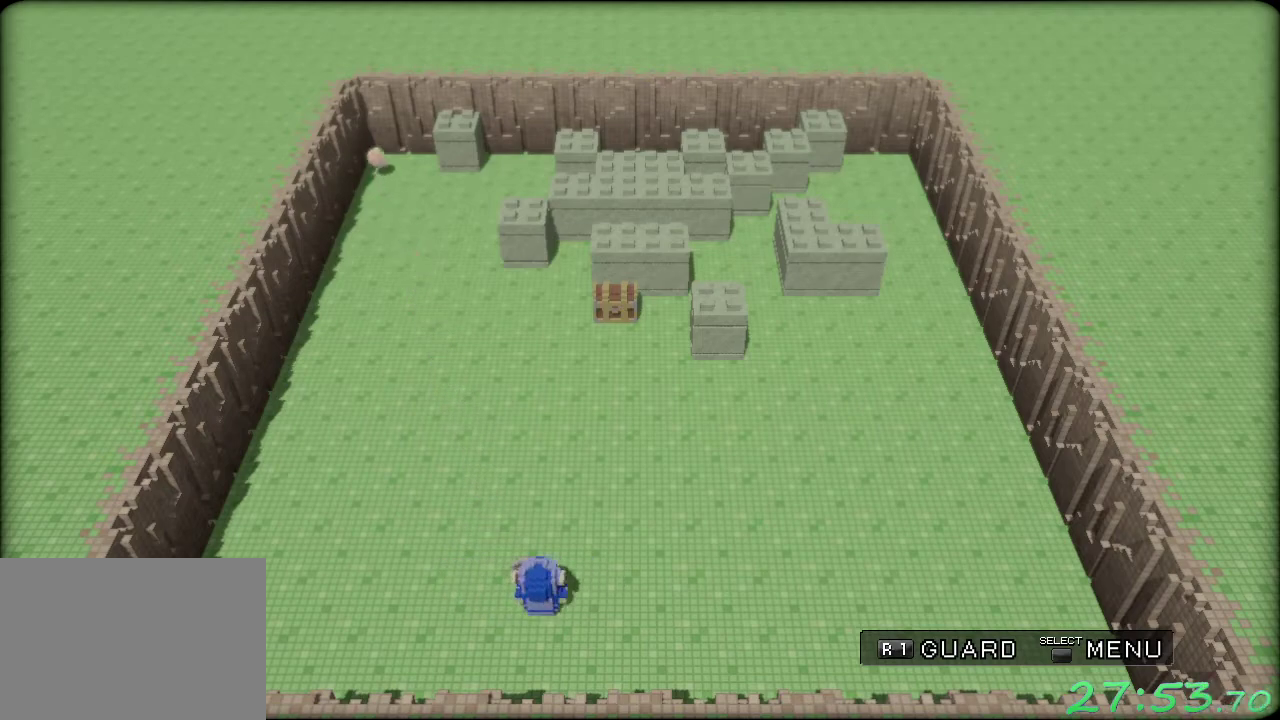
{"buttons": ["R1"], "left_stick": "center", "events": []}
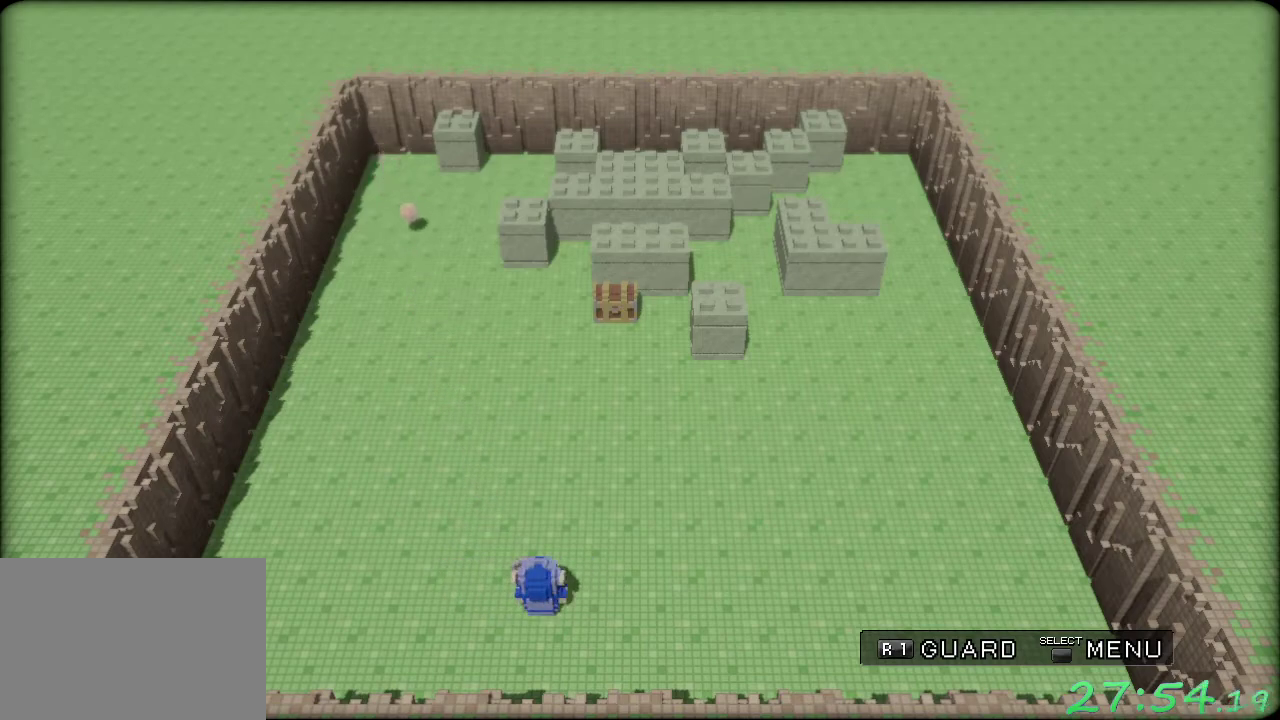
{"buttons": ["R1"], "left_stick": "left", "events": [[450, "left_stick", "left"]]}
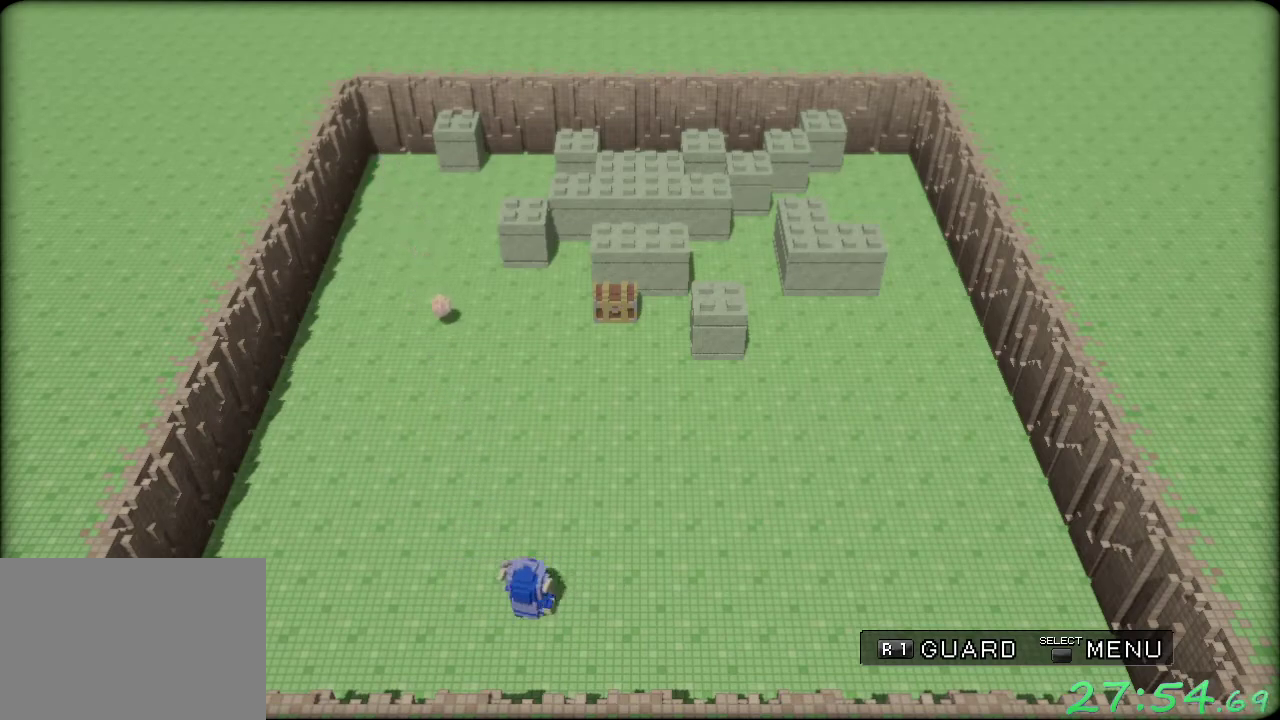
{"buttons": ["R1"], "left_stick": "center", "events": [[150, "left_stick", "center"]]}
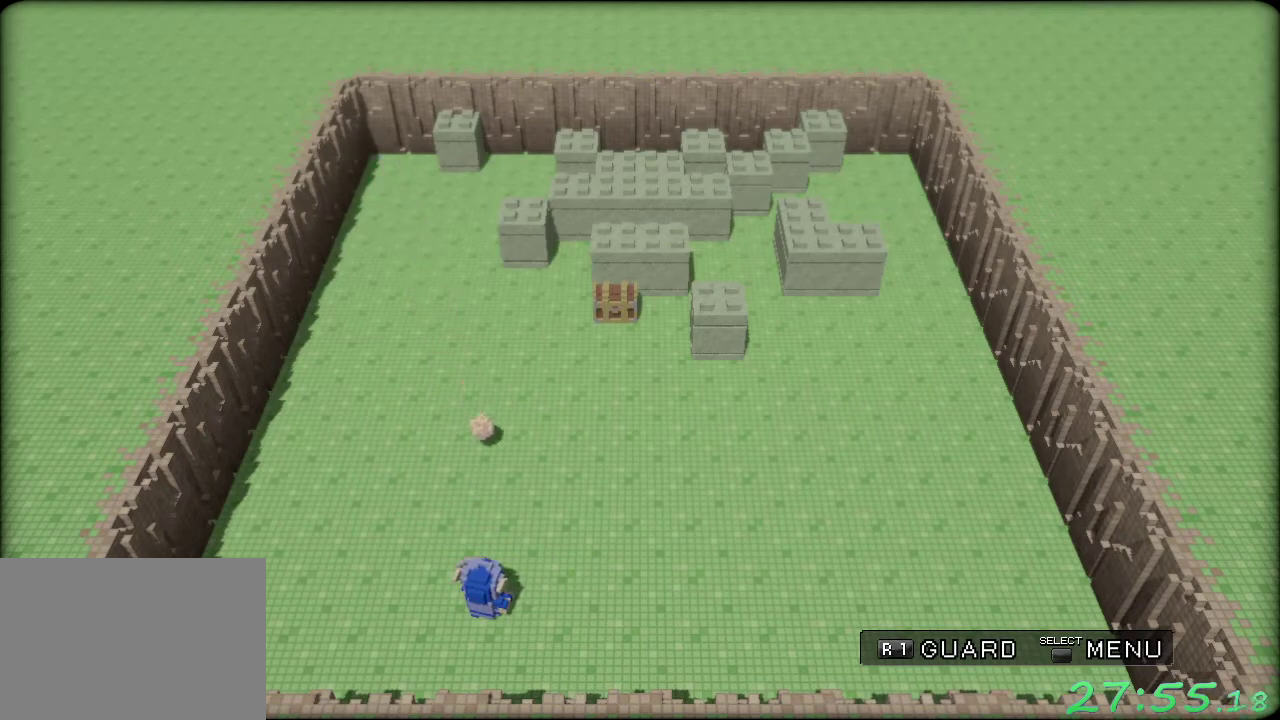
{"buttons": ["R1"], "left_stick": "right", "events": [[217, "left_stick", "right"], [300, "left_stick", "center"], [433, "left_stick", "right"]]}
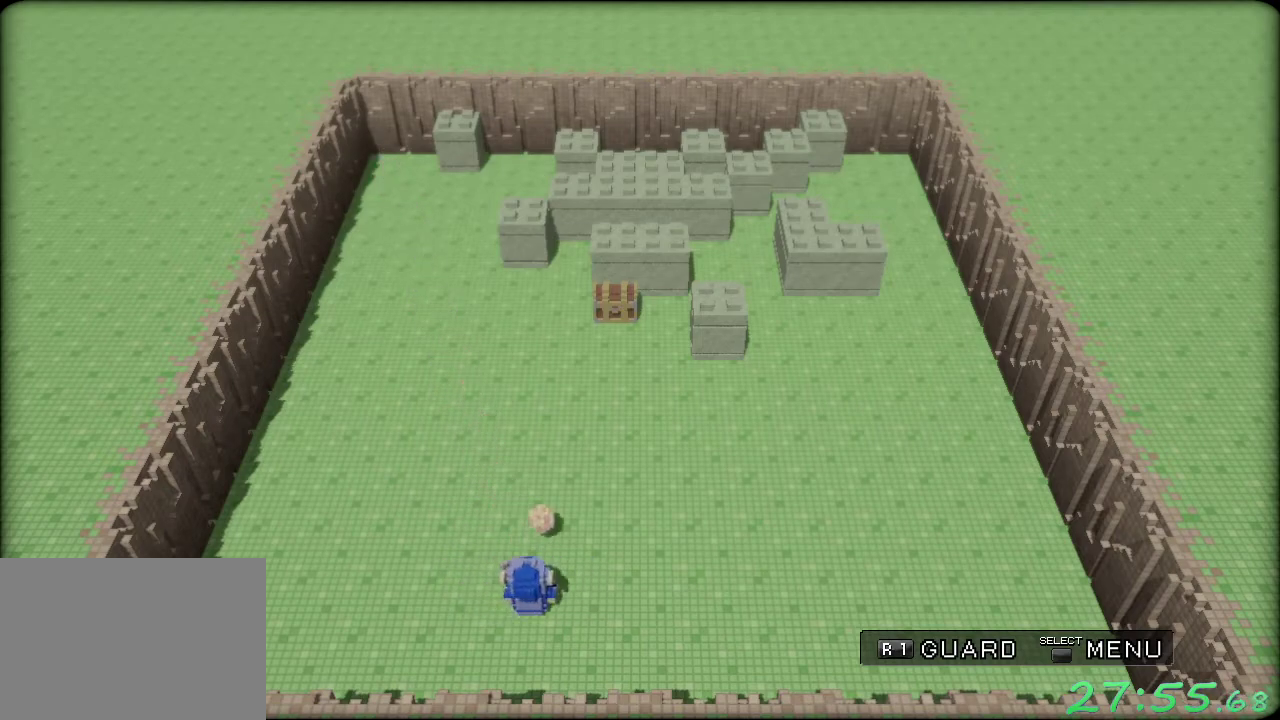
{"buttons": ["R1"], "left_stick": "center", "events": [[300, "left_stick", "center"]]}
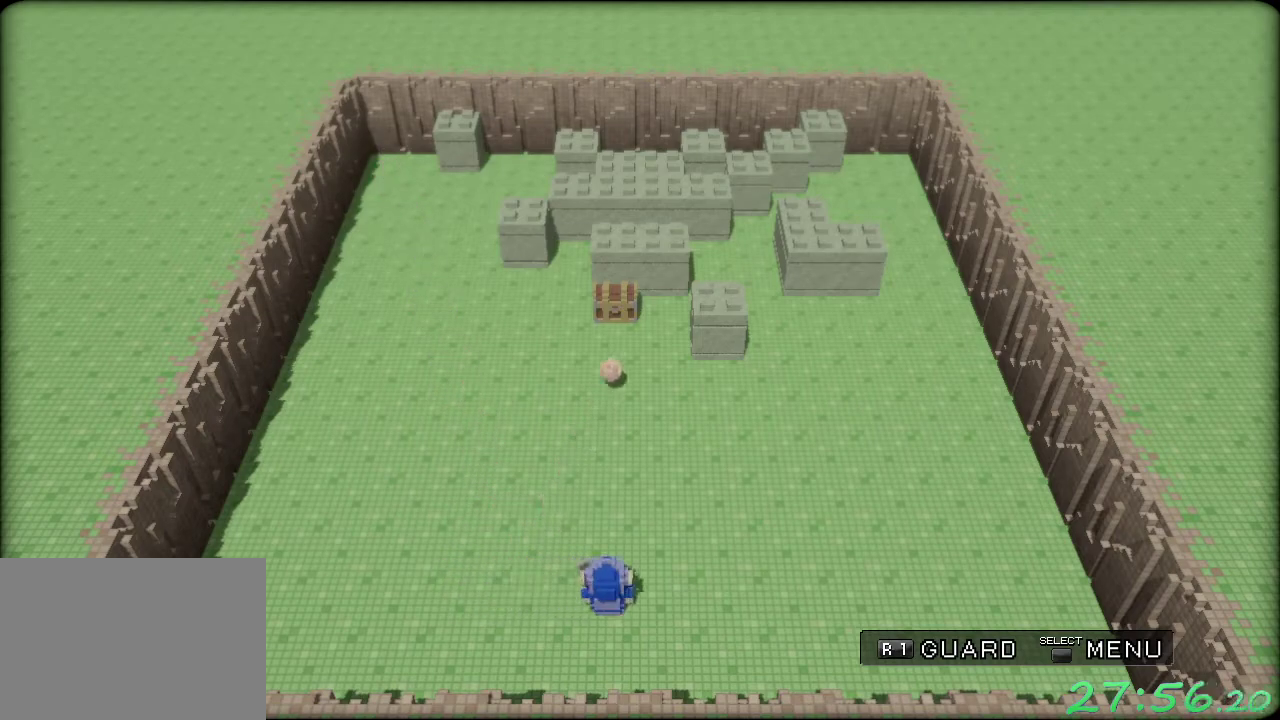
{"buttons": ["R1"], "left_stick": "right", "events": [[217, "left_stick", "right"]]}
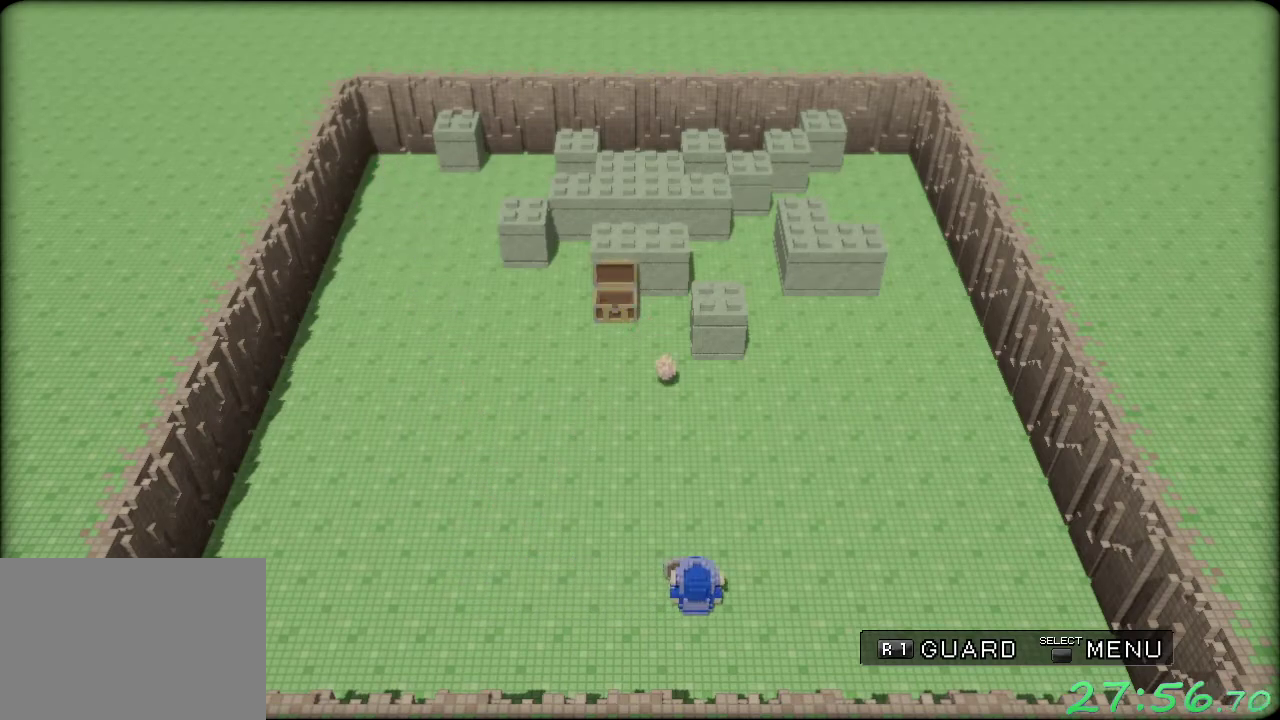
{"buttons": ["R1"], "left_stick": "center", "events": [[83, "left_stick", "center"], [267, "left_stick", "right"], [400, "left_stick", "center"]]}
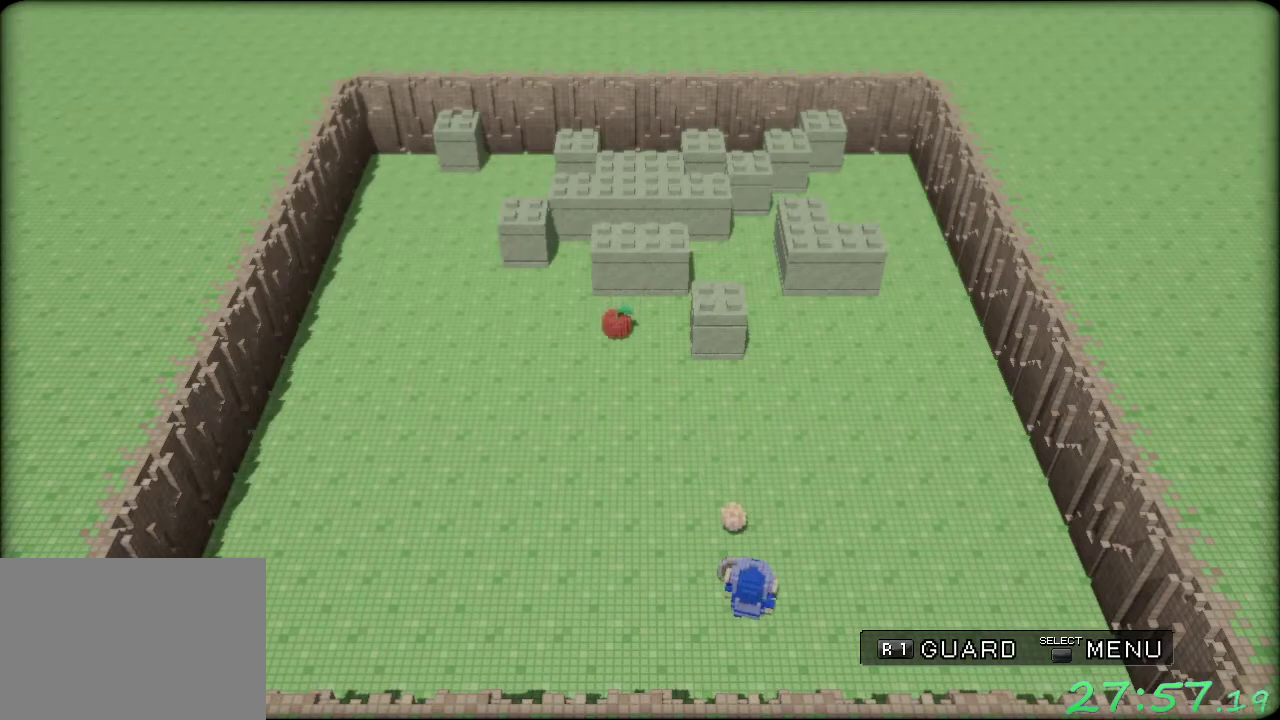
{"buttons": ["R1"], "left_stick": "center", "events": [[183, "left_stick", "left"], [367, "left_stick", "center"]]}
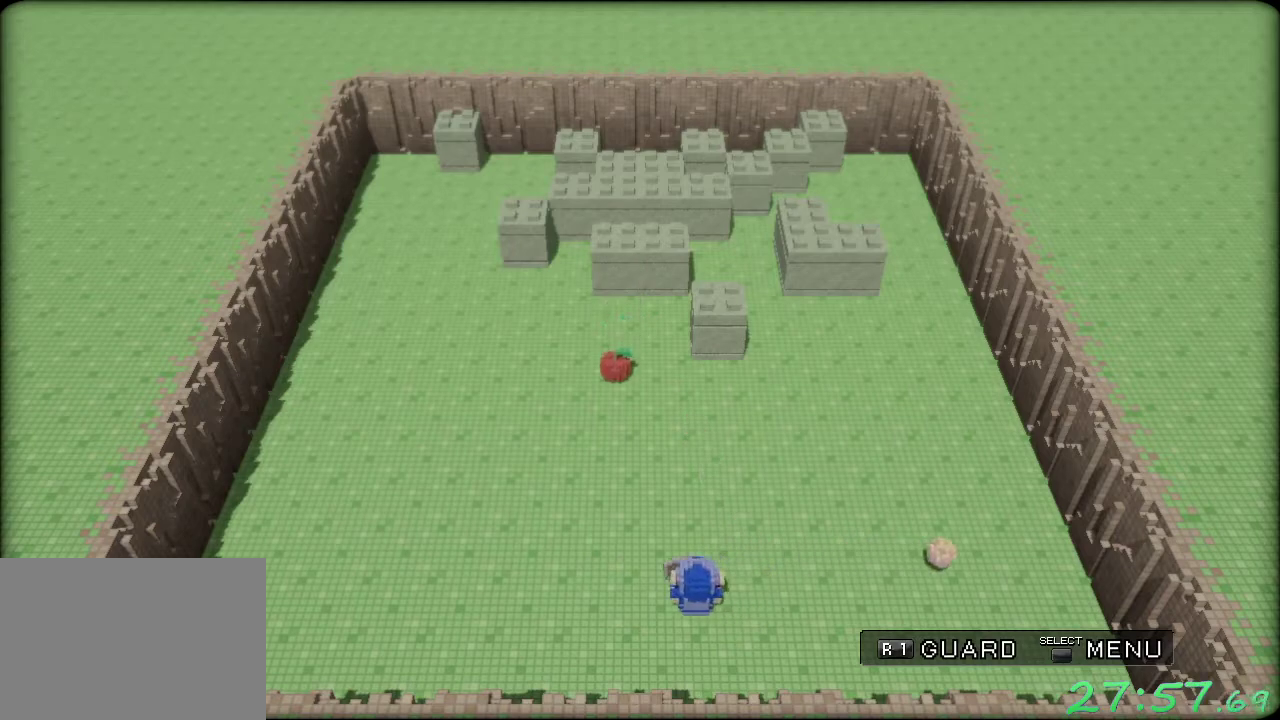
{"buttons": ["R1"], "left_stick": "left", "events": [[383, "left_stick", "left"]]}
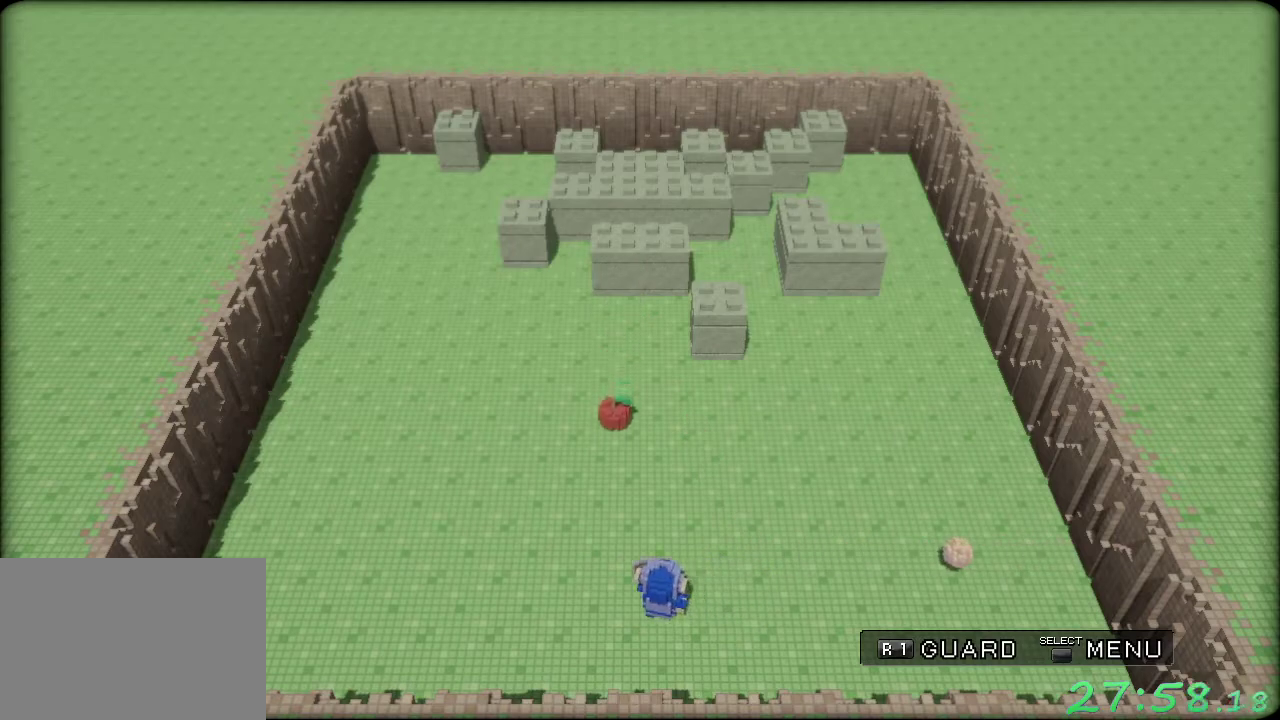
{"buttons": ["R1"], "left_stick": "right", "events": [[83, "left_stick", "center"], [317, "left_stick", "left"], [433, "left_stick", "center"], [500, "left_stick", "right"]]}
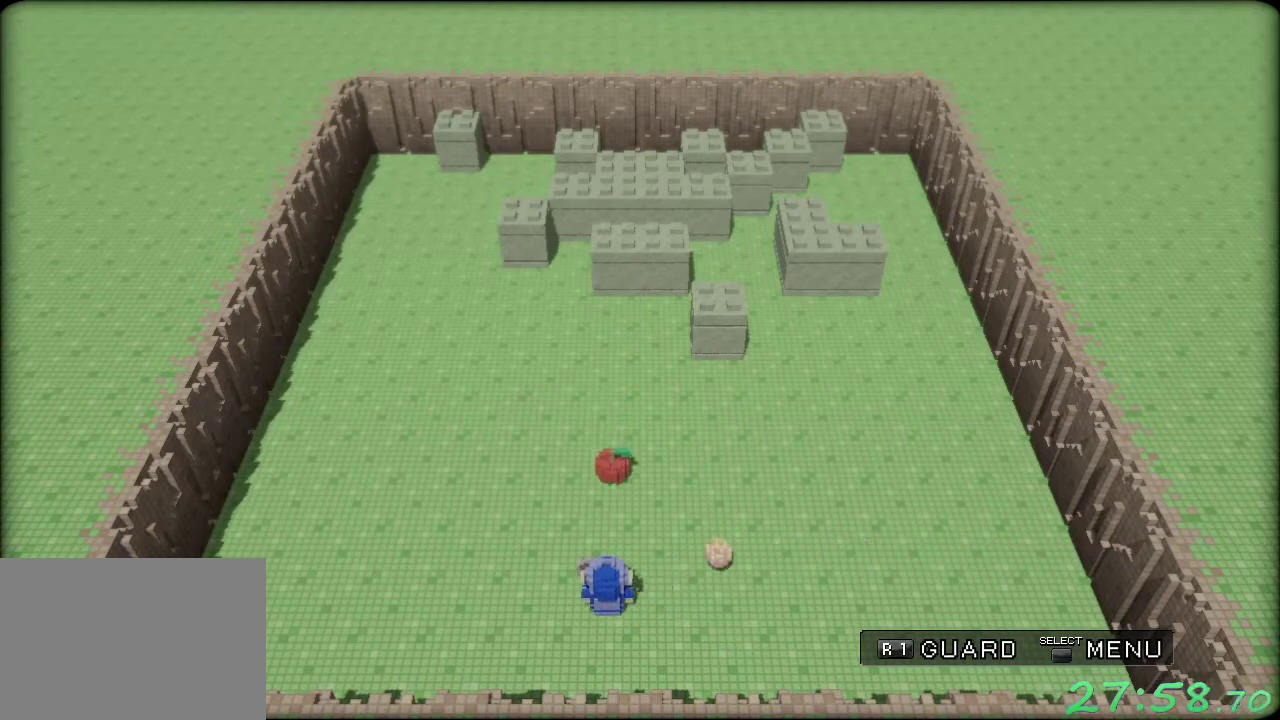
{"buttons": ["R1"], "left_stick": "right", "events": [[150, "left_stick", "center"], [200, "left_stick", "left"], [450, "left_stick", "center"], [500, "left_stick", "right"]]}
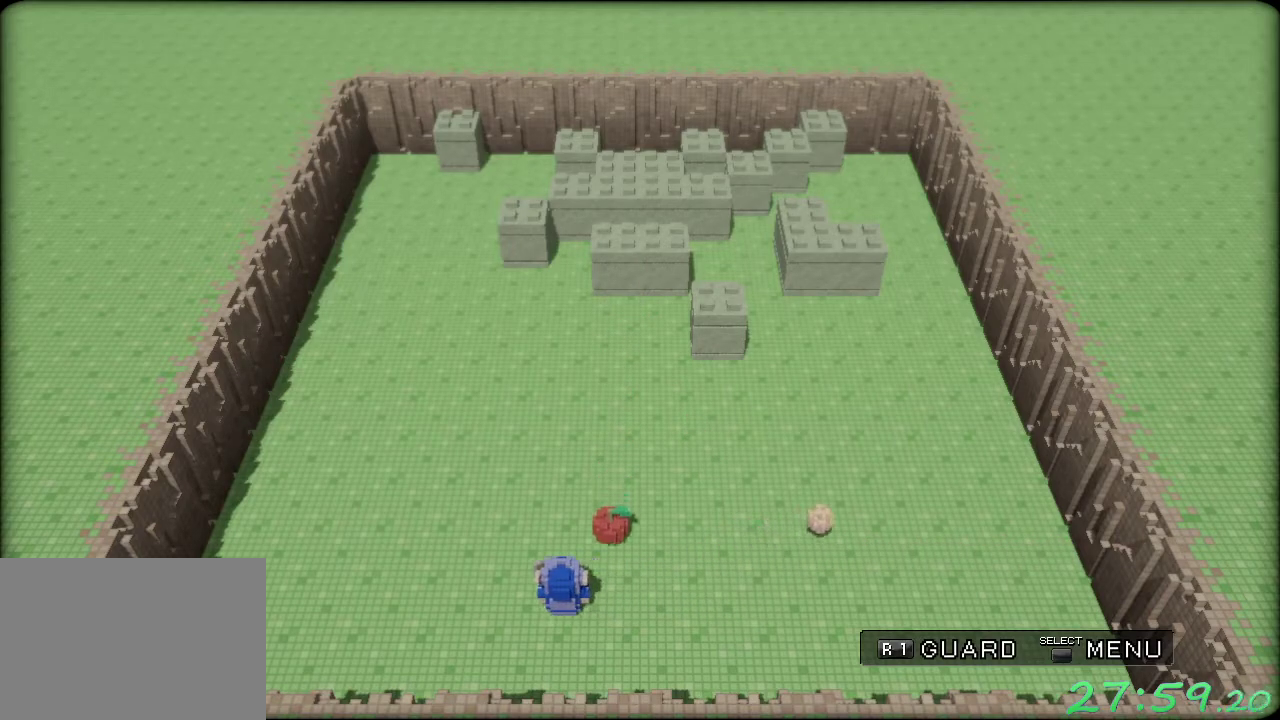
{"buttons": ["R1"], "left_stick": "center", "events": [[200, "left_stick", "center"], [317, "left_stick", "left"], [450, "left_stick", "center"]]}
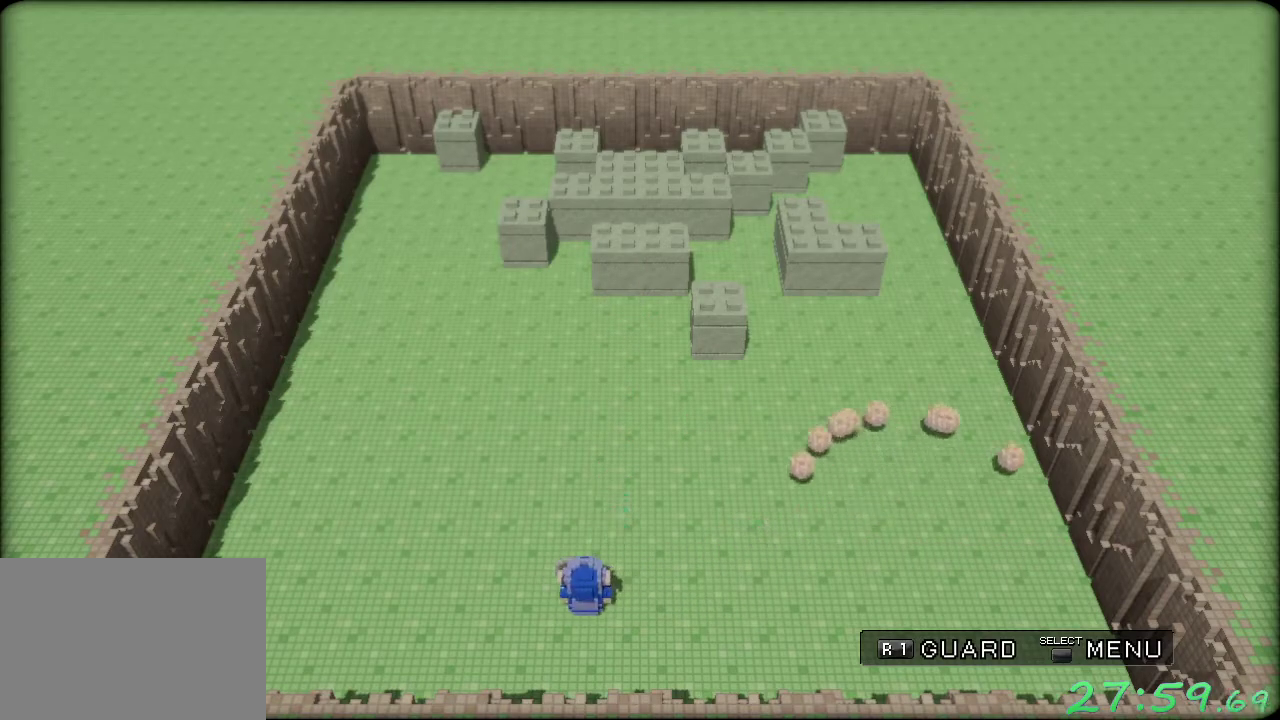
{"buttons": ["R1"], "left_stick": "center", "events": []}
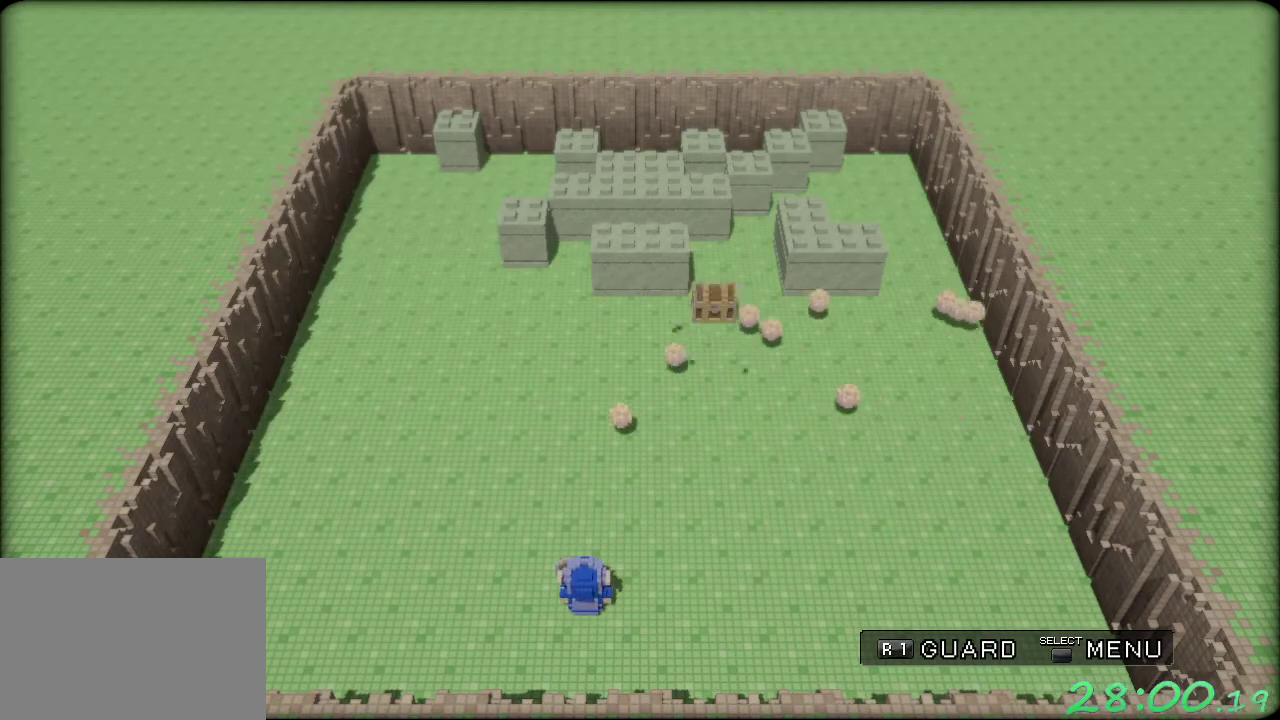
{"buttons": ["R1"], "left_stick": "right", "events": [[500, "left_stick", "right"]]}
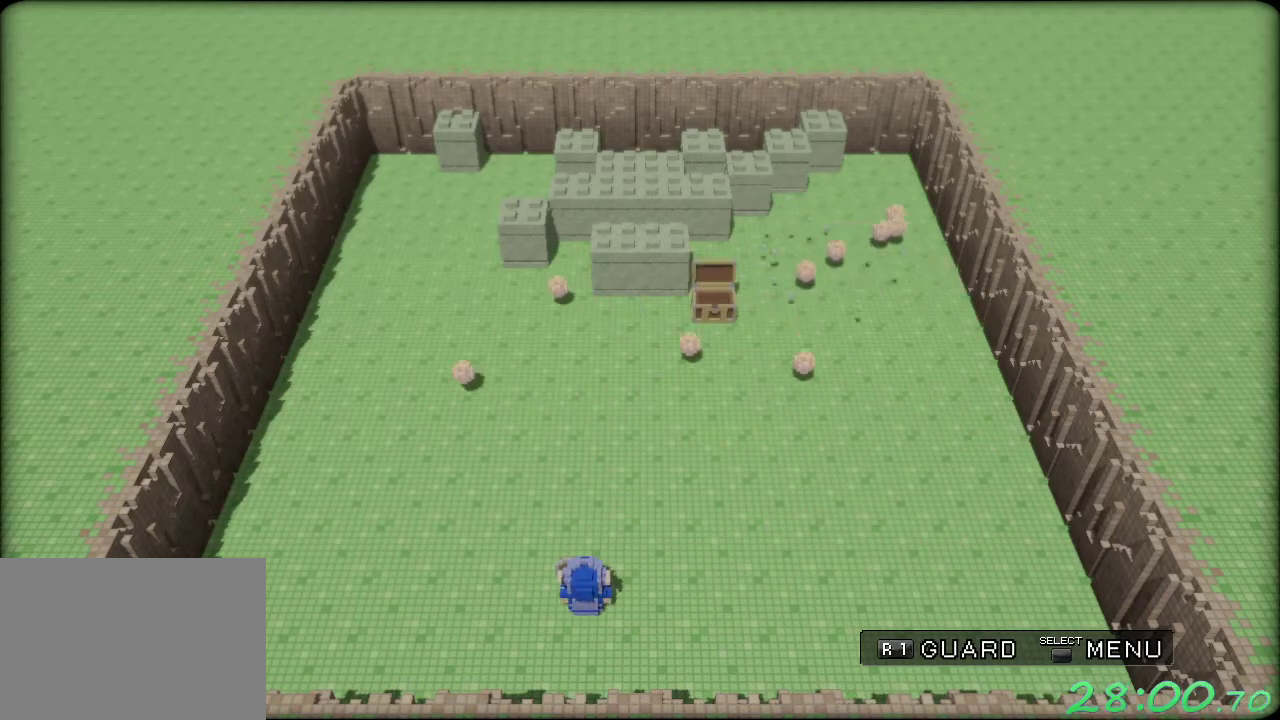
{"buttons": ["R1"], "left_stick": "right", "events": []}
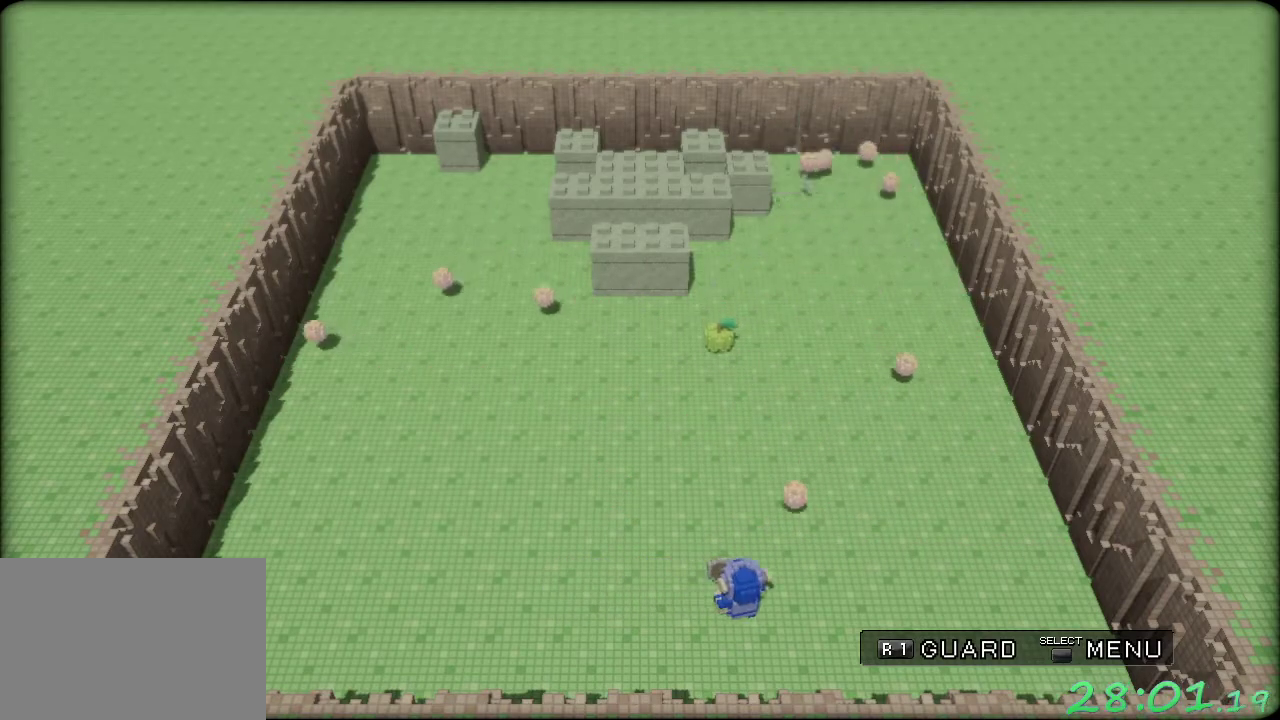
{"buttons": ["R1"], "left_stick": "right", "events": [[50, "left_stick", "center"], [217, "left_stick", "right"]]}
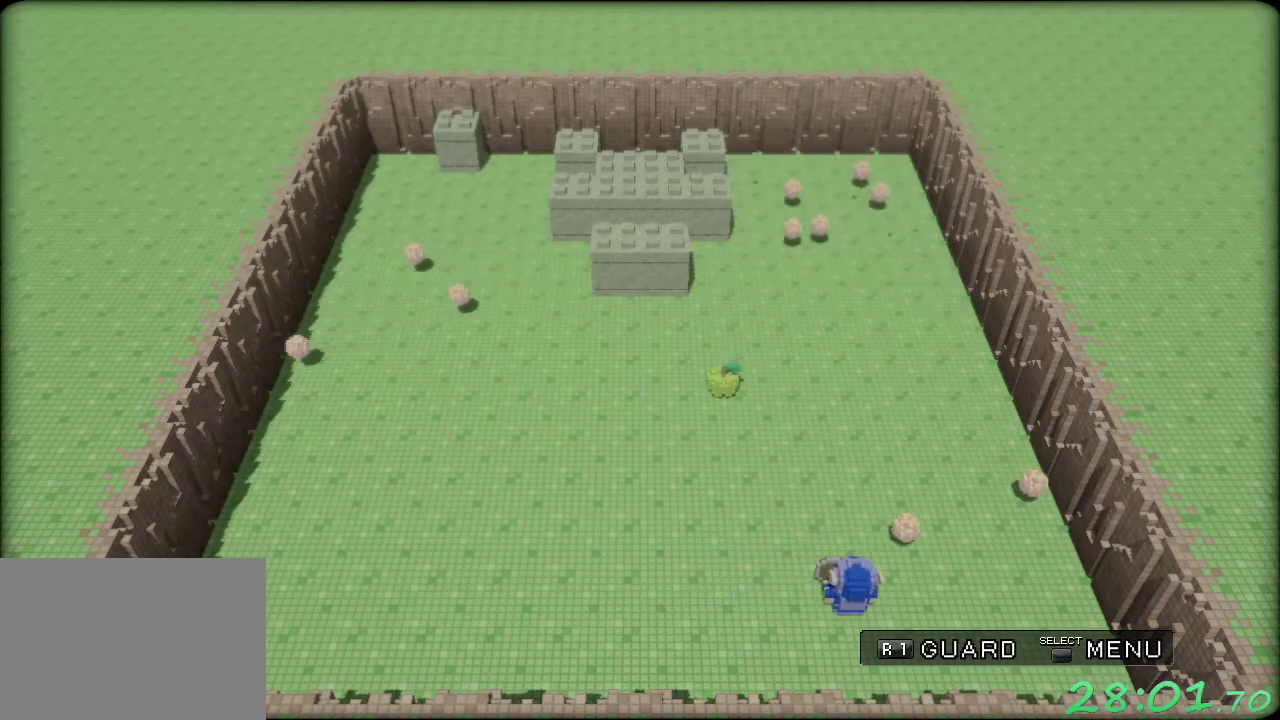
{"buttons": ["R1"], "left_stick": "left", "events": [[433, "left_stick", "left"]]}
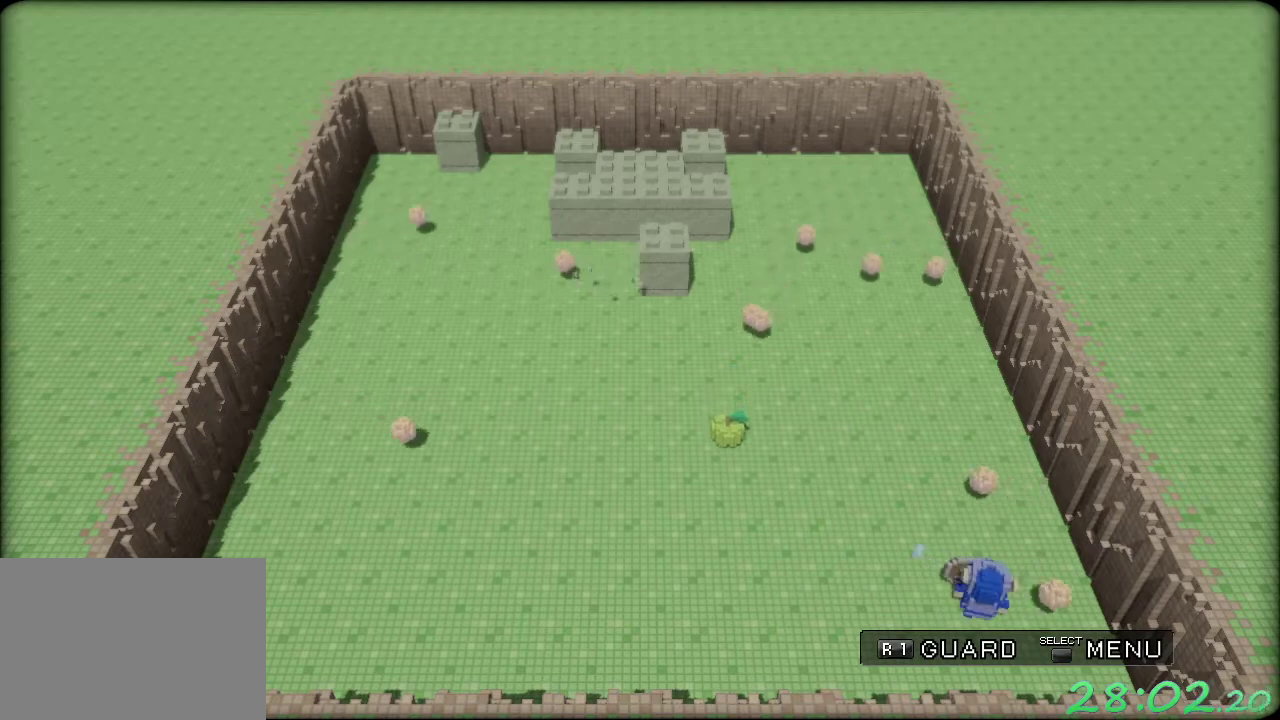
{"buttons": [], "left_stick": "left", "events": [[367, "R1", "up"]]}
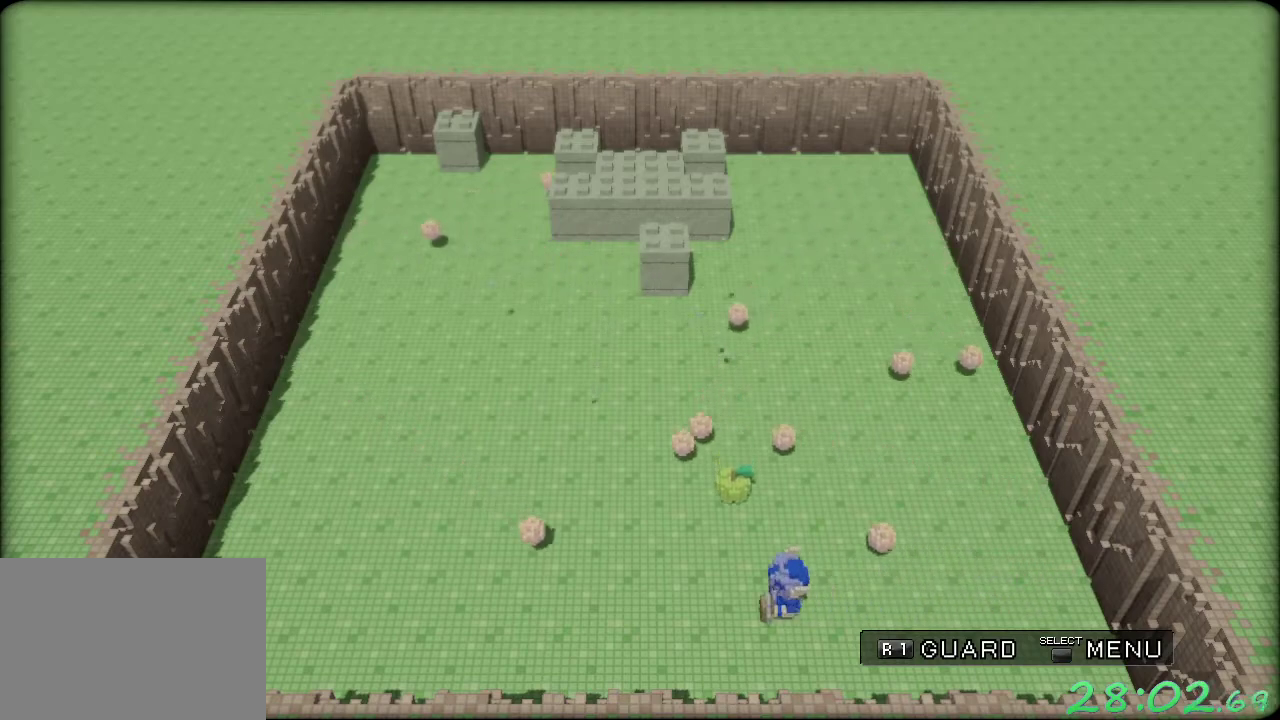
{"buttons": [], "left_stick": "left", "events": [[33, "A", "down"], [117, "left_stick", "up-left"], [200, "left_stick", "up-right"], [383, "A", "up"], [417, "left_stick", "up"], [500, "left_stick", "left"]]}
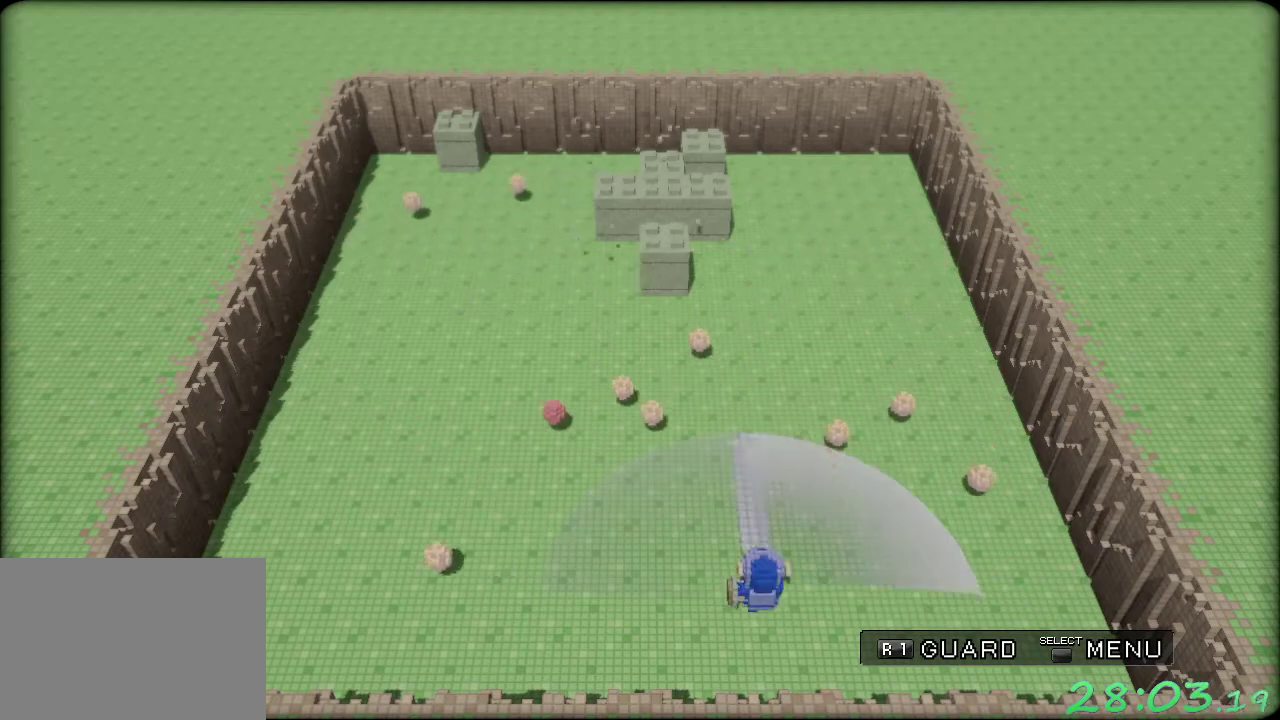
{"buttons": [], "left_stick": "up-right", "events": [[183, "A", "down"], [200, "left_stick", "up-left"], [300, "left_stick", "up"], [350, "left_stick", "up-right"], [500, "A", "up"]]}